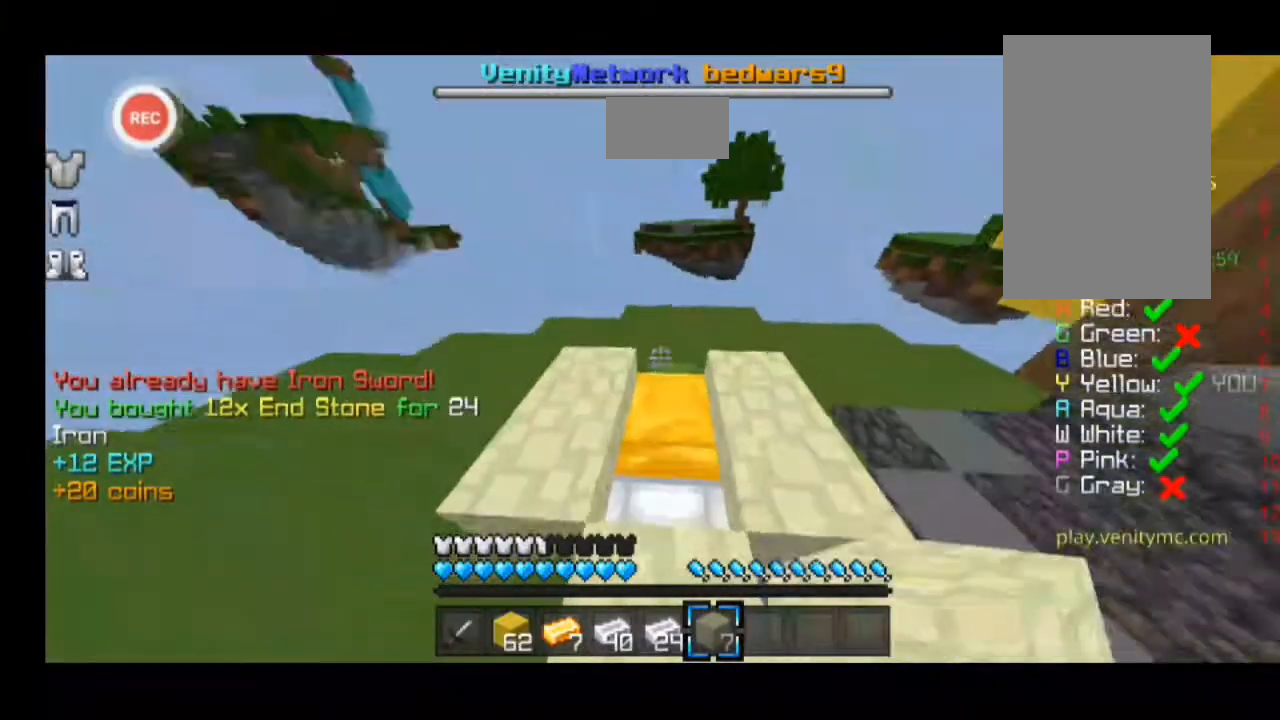
Gameplay with keyboard; each line is a JSON object with the keys held at the frame after it. "events" lists presses ("down") and releases ("up") of "a", "d", "s", "sprint" and "w" between this image and that frame as [ms after this image, input, new state], when the widget could be followed in between. No other keys are recorded. Mouse input is not recorded. Key names are as the overlay labels them; some are game actions (e.g. jump) rather than physical keys.
{"keys": [], "events": []}
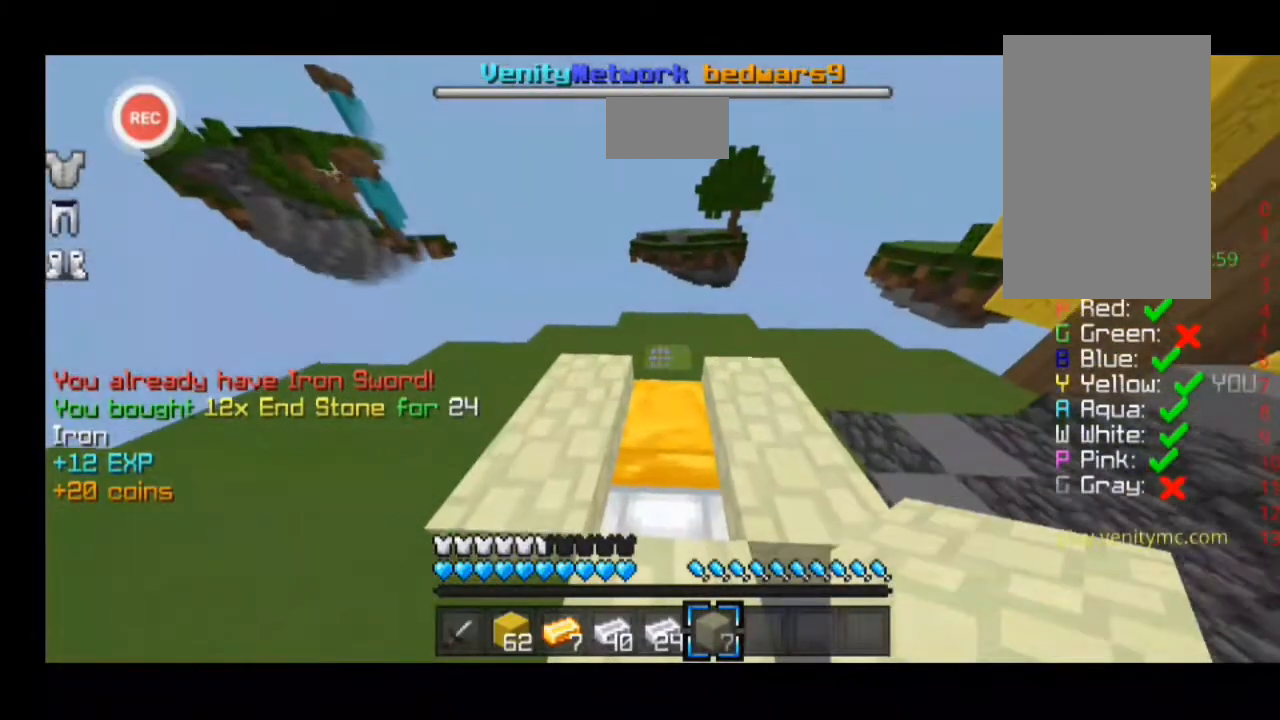
{"keys": [], "events": []}
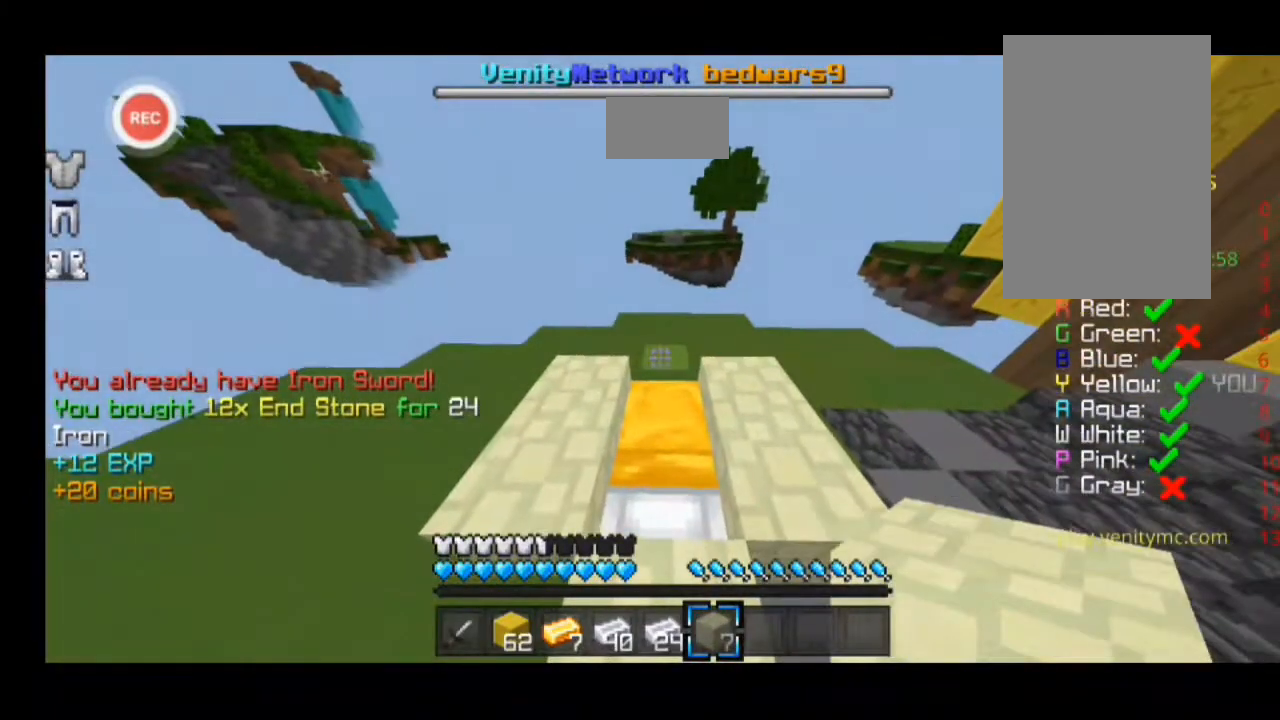
{"keys": [], "events": []}
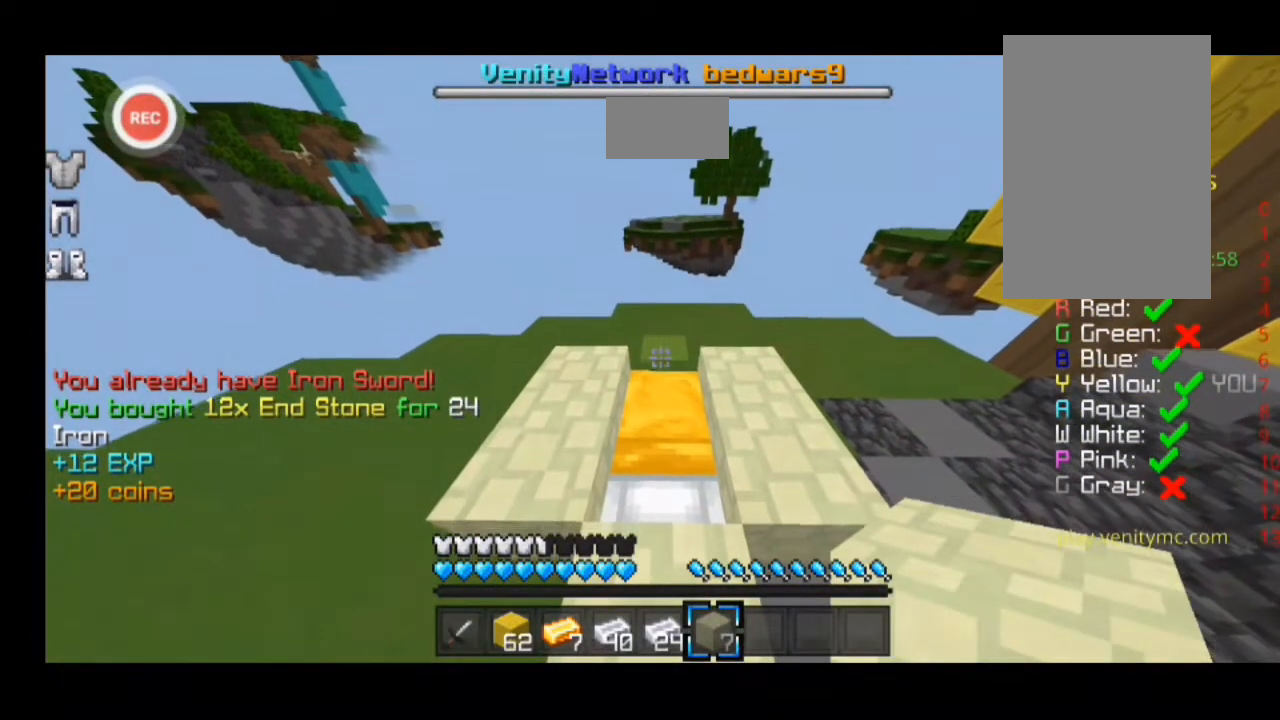
{"keys": [], "events": []}
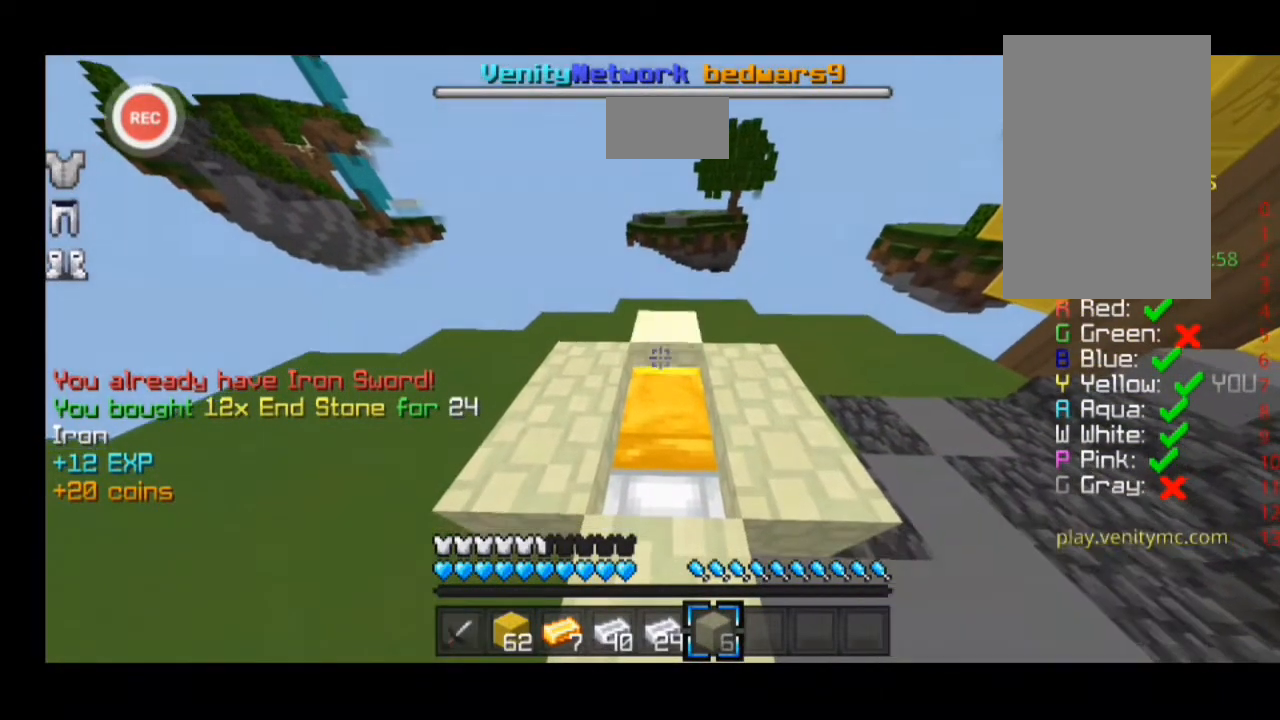
{"keys": [], "events": []}
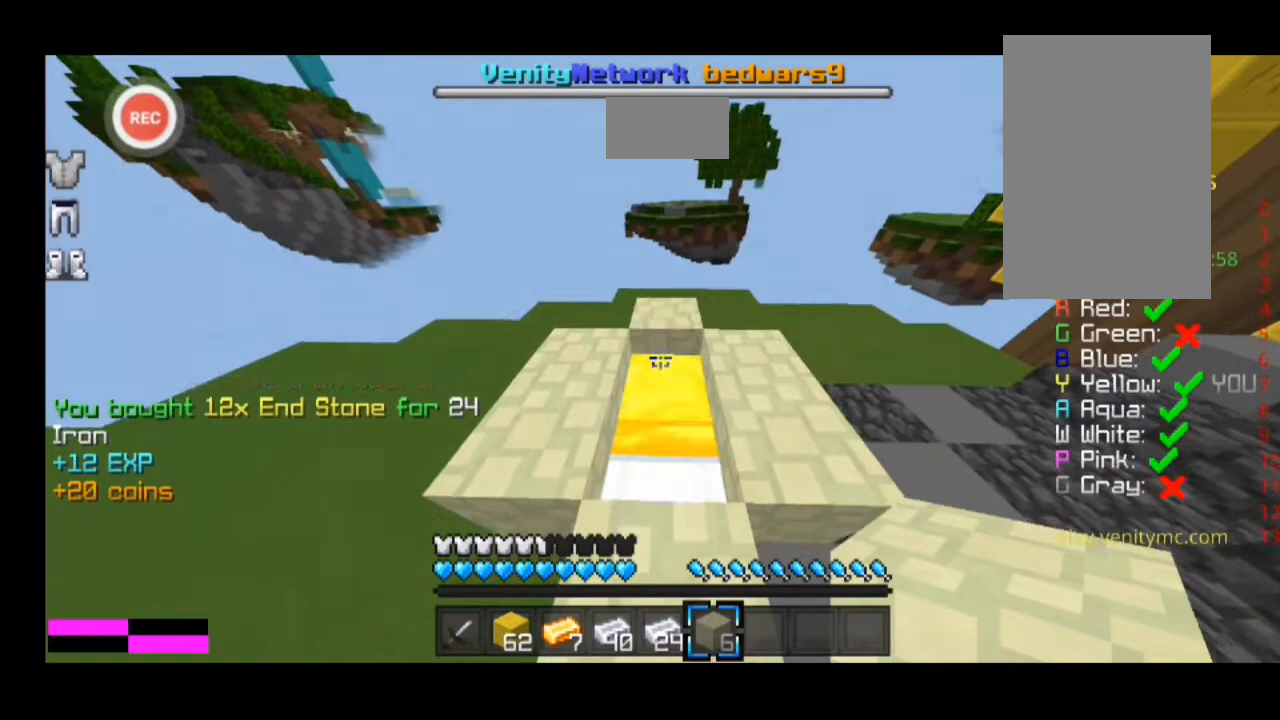
{"keys": [], "events": [[33, "a", "down"], [33, "w", "down"], [233, "w", "up"], [333, "a", "up"]]}
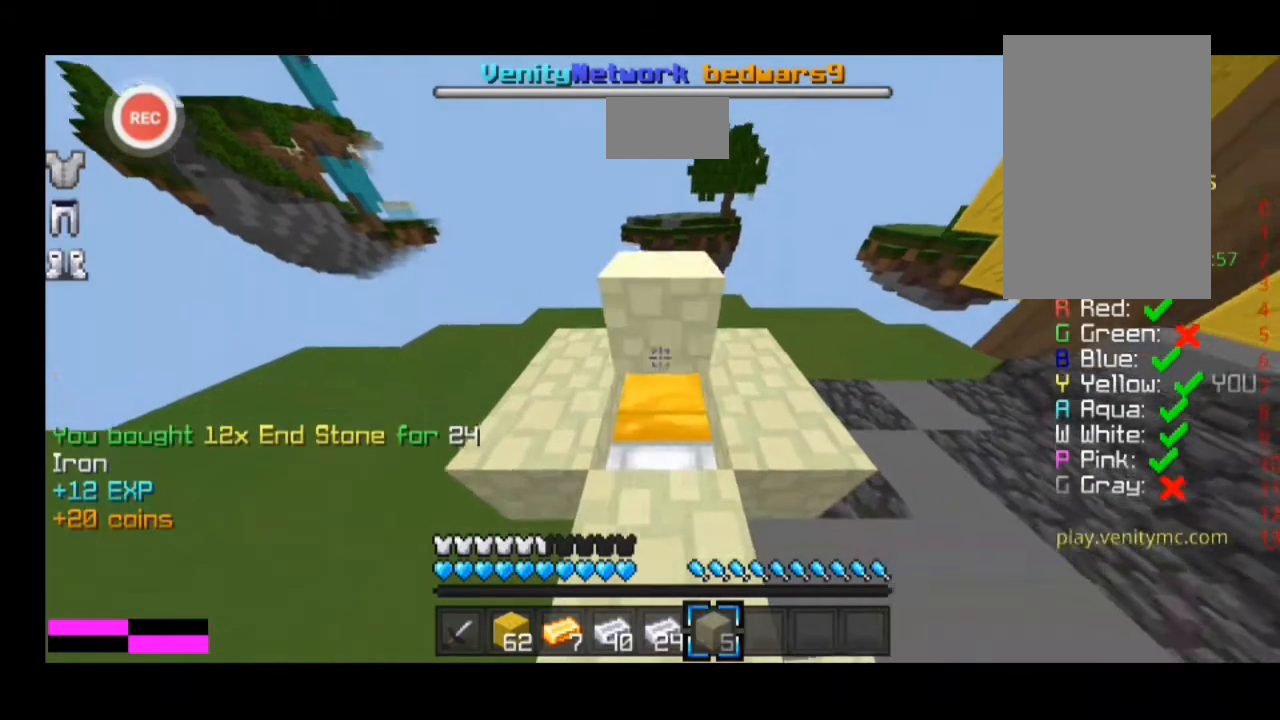
{"keys": [], "events": []}
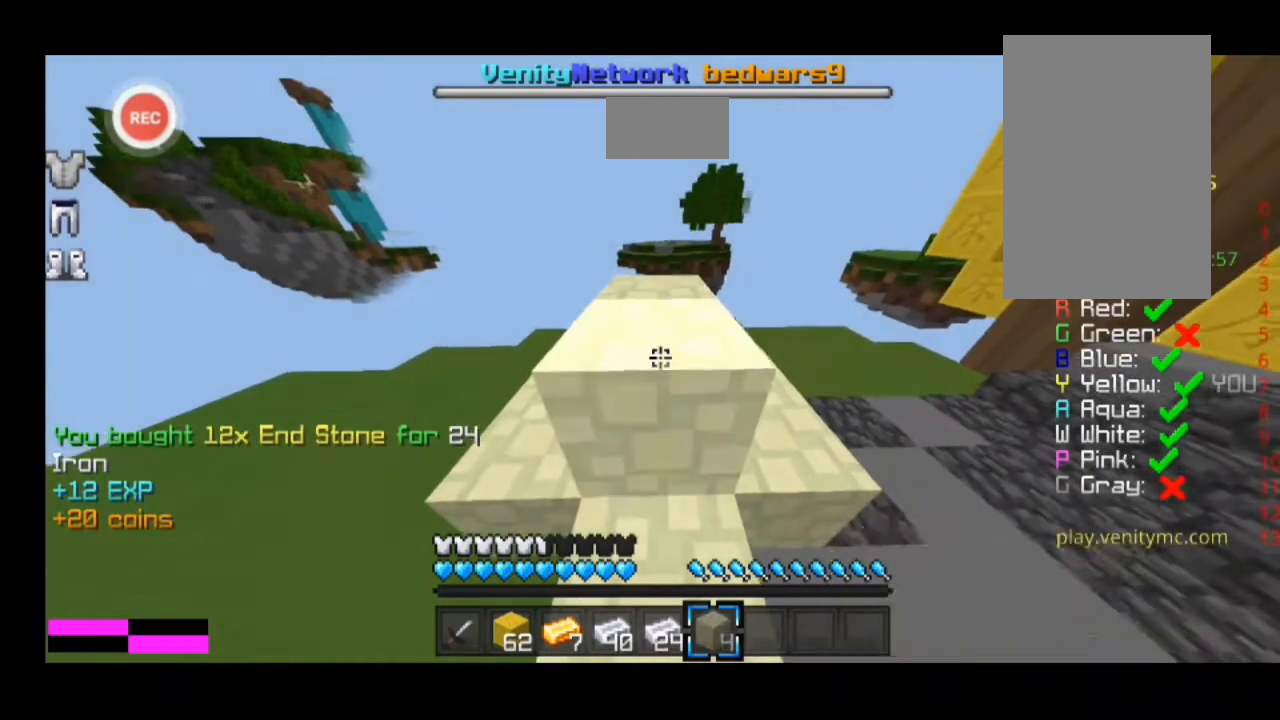
{"keys": ["d"], "events": [[267, "d", "down"], [267, "w", "down"], [433, "w", "up"]]}
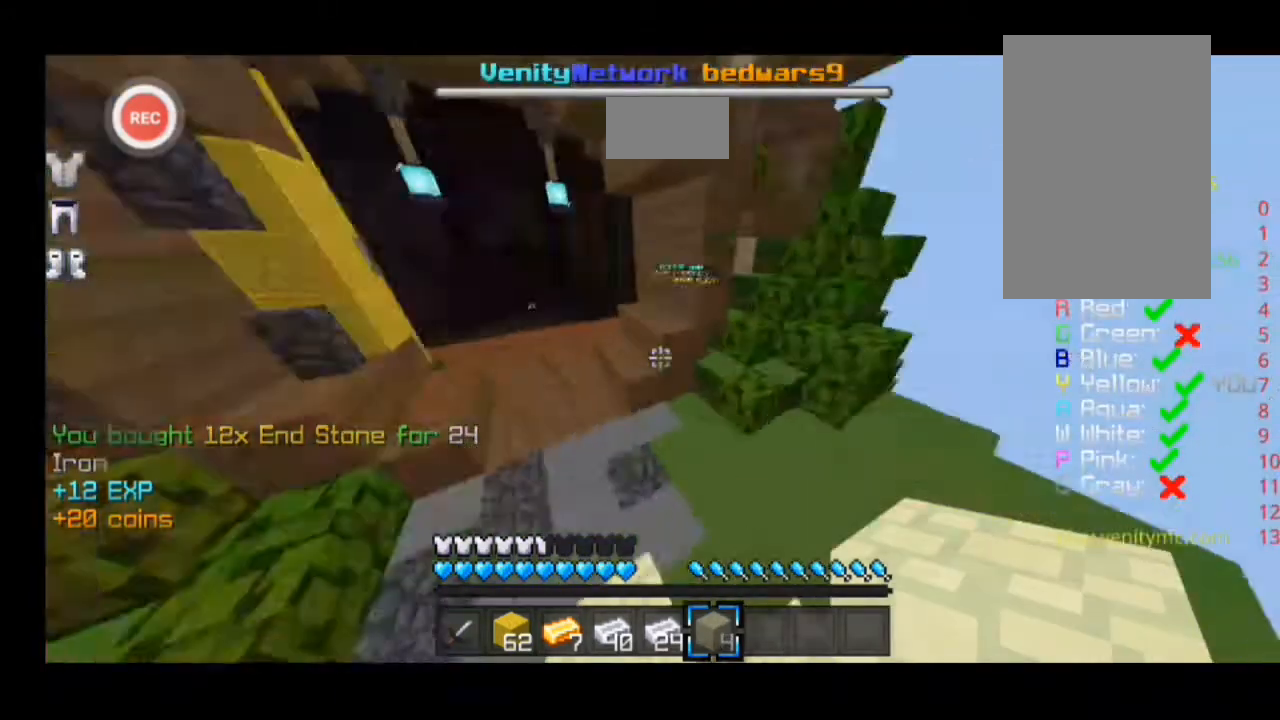
{"keys": ["a", "sprint", "w"], "events": [[167, "w", "down"], [233, "a", "down"], [233, "d", "up"], [267, "sprint", "down"]]}
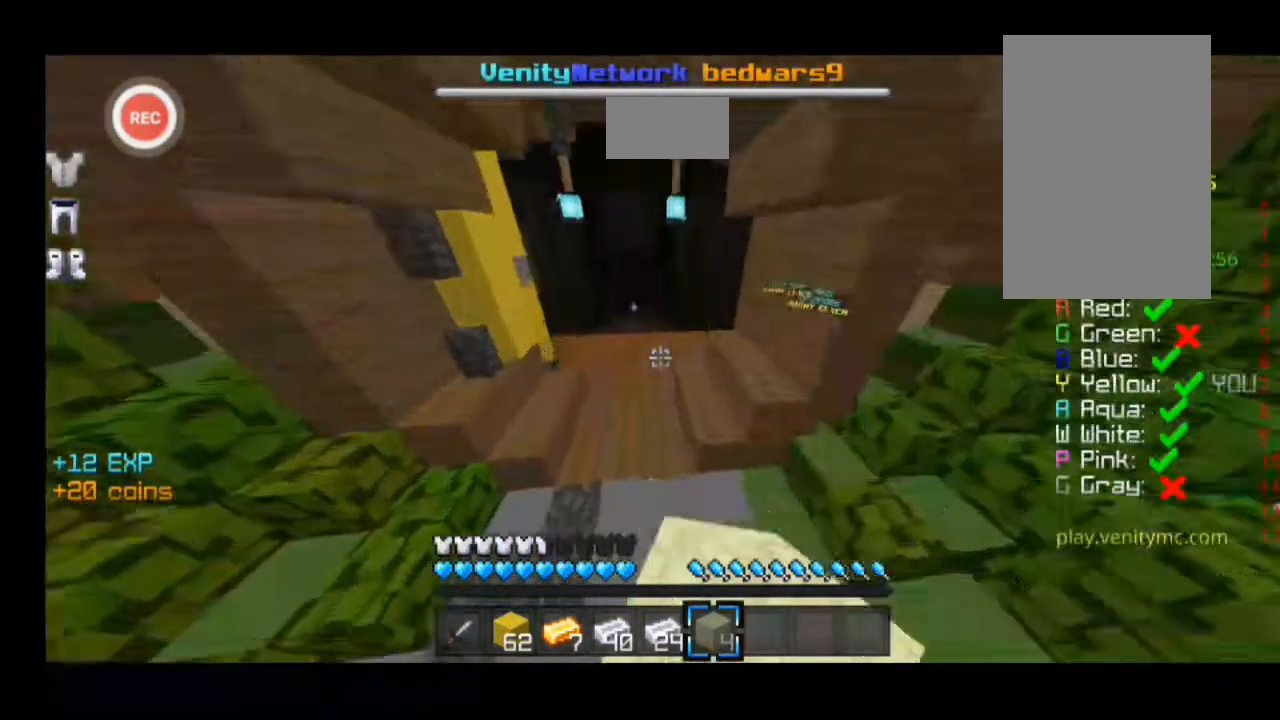
{"keys": ["a", "sprint", "w"], "events": []}
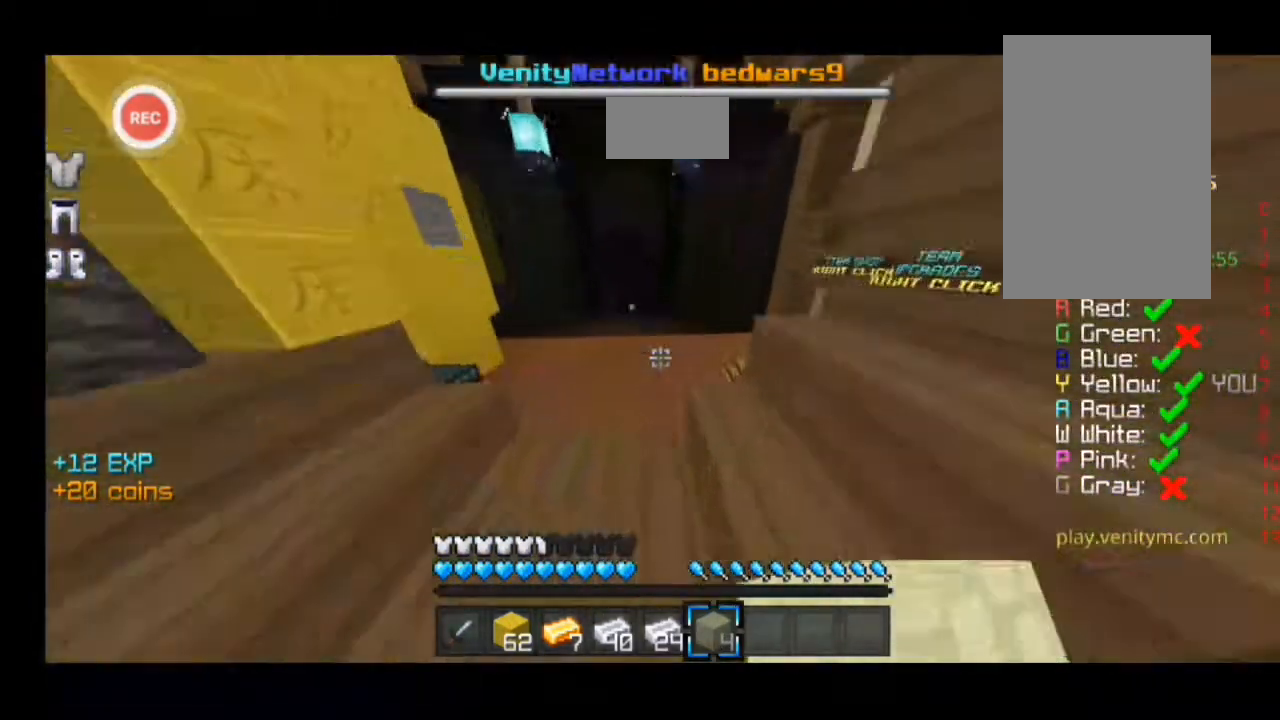
{"keys": ["a", "sprint", "w"], "events": []}
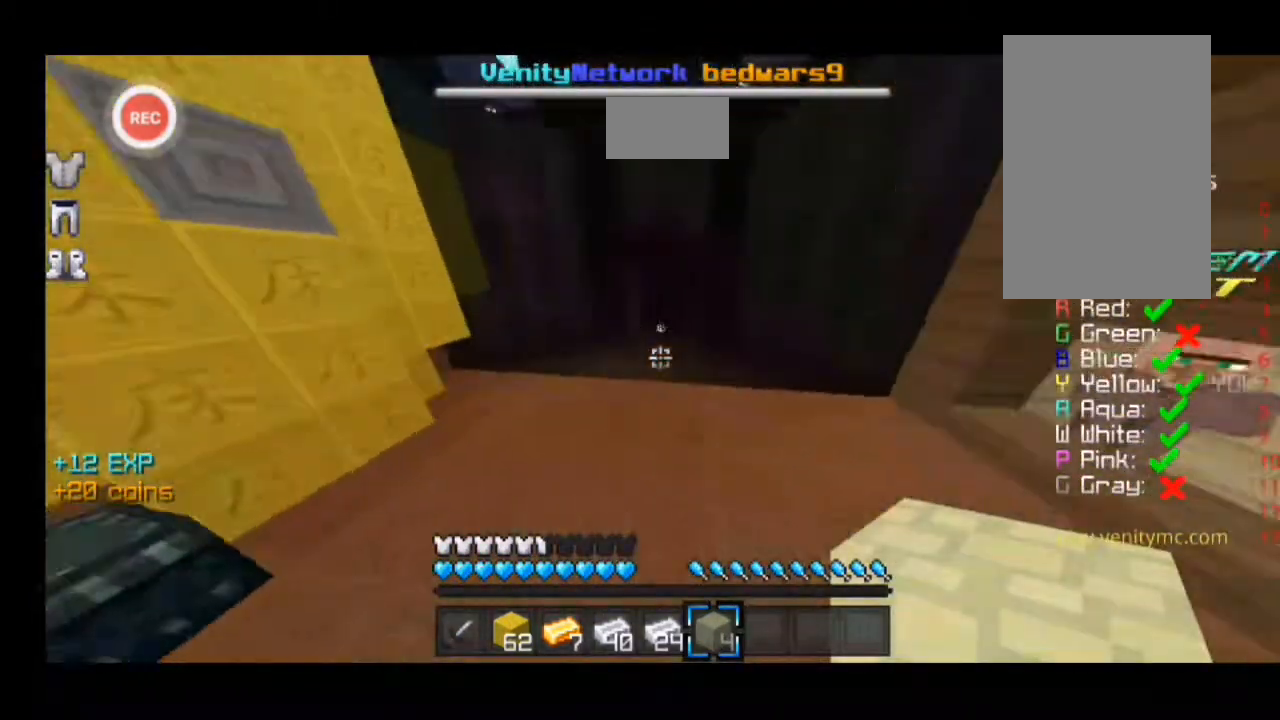
{"keys": ["a", "sprint", "w"], "events": []}
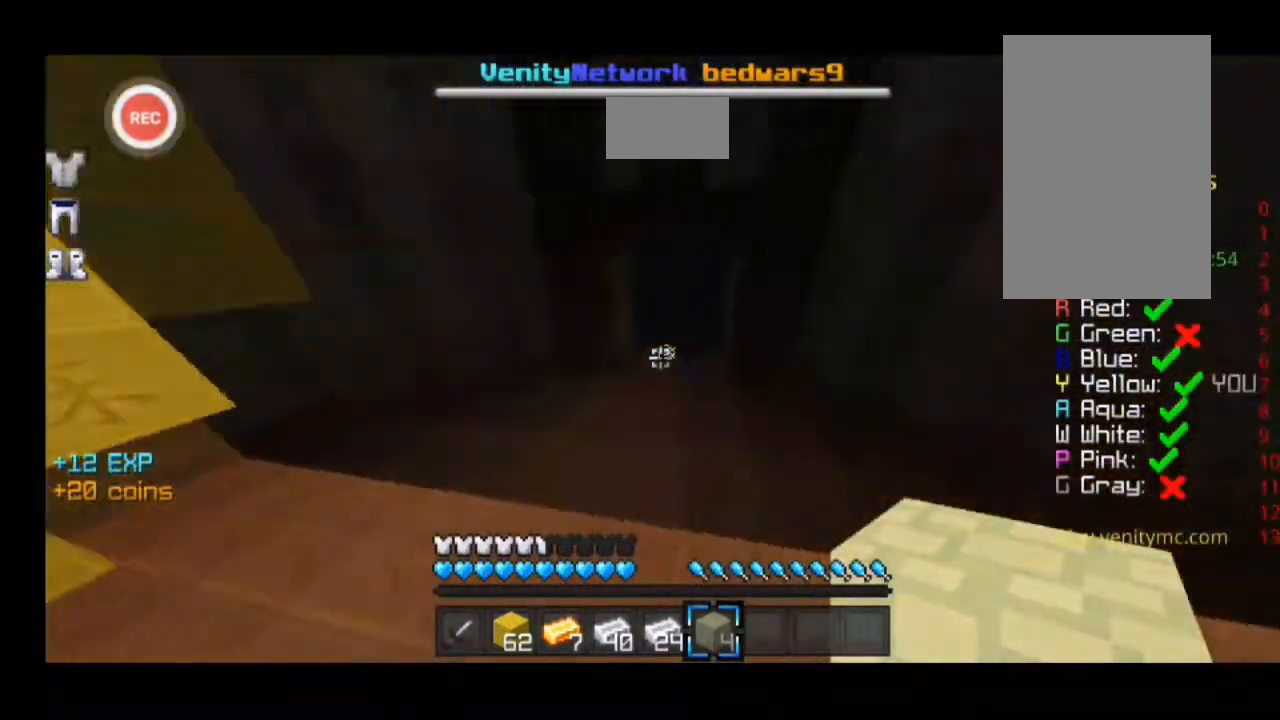
{"keys": ["a", "sprint", "w"], "events": []}